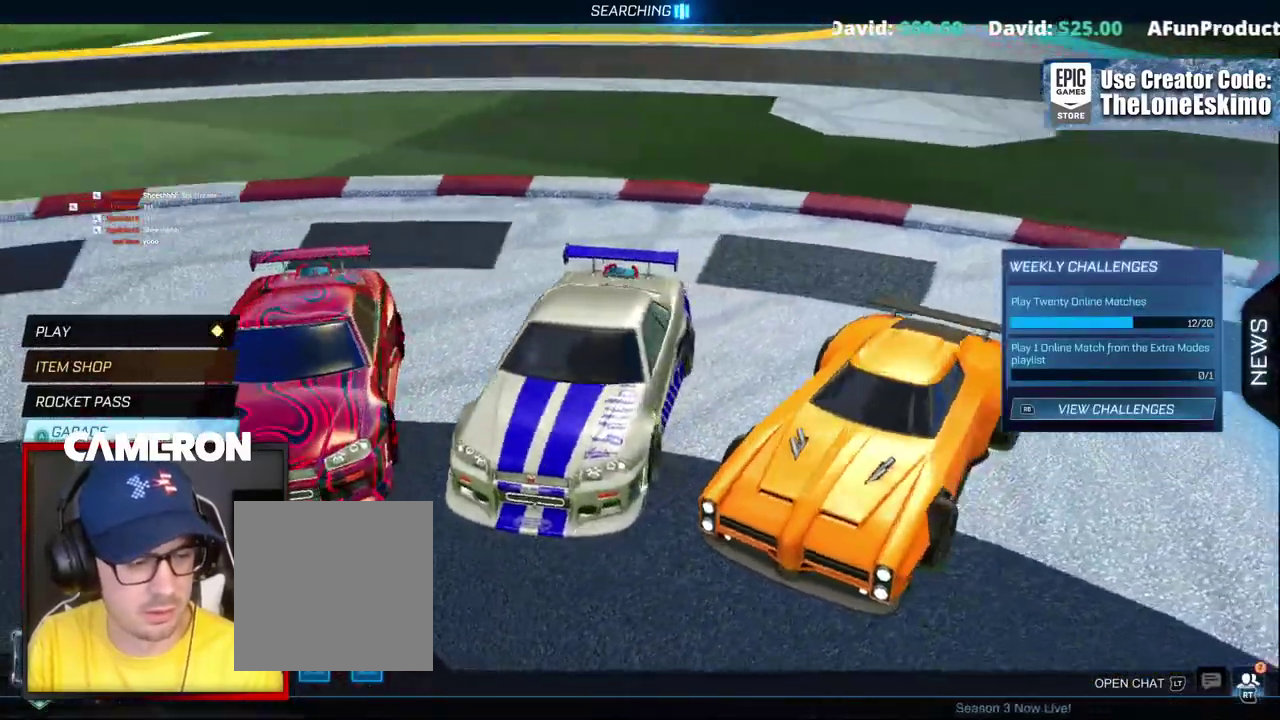
Gameplay with a controller (Xbox layout); each line is a JSON object with the inputs held at the frame after it. "events" lists button and stick changes between this image and that frame as [ms after this image, input, new state], when the widget could be followed in between. This document gives stick clicks only as held states, not as events. Not read: L1 L3 R1.
{"buttons": [], "left_stick": "center", "right_stick": "left"}
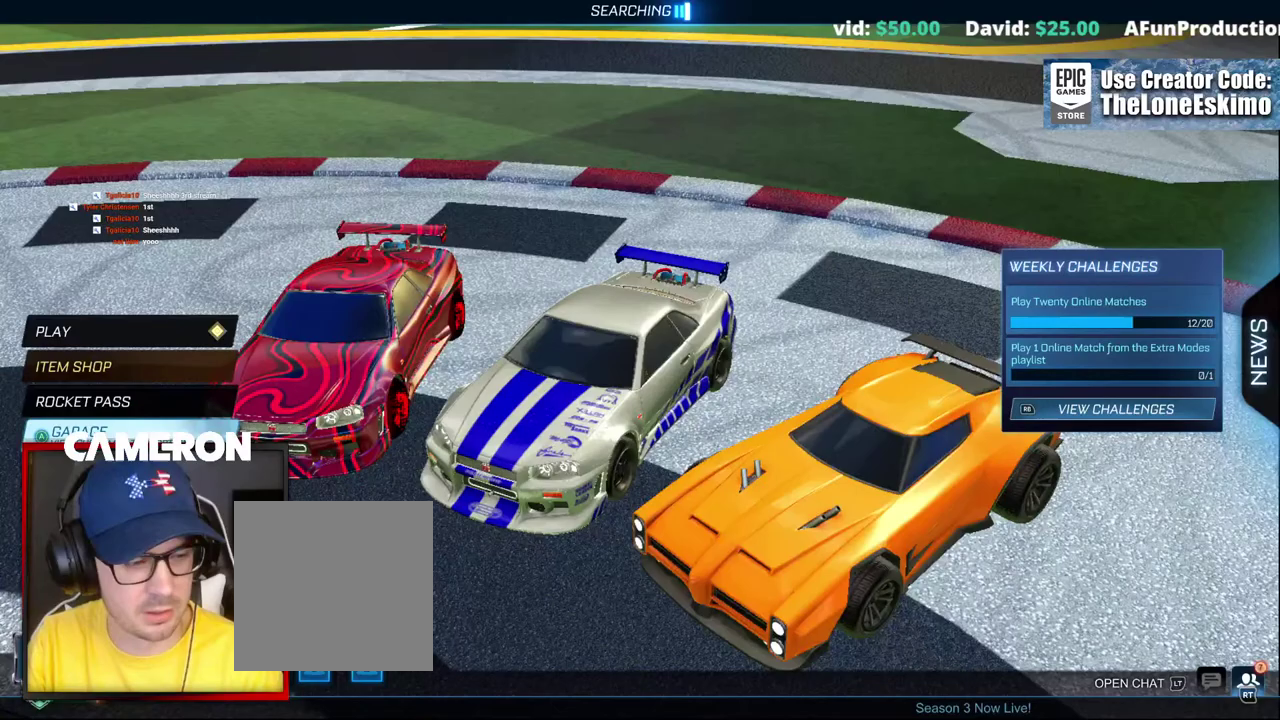
{"buttons": [], "left_stick": "center", "right_stick": "left", "events": []}
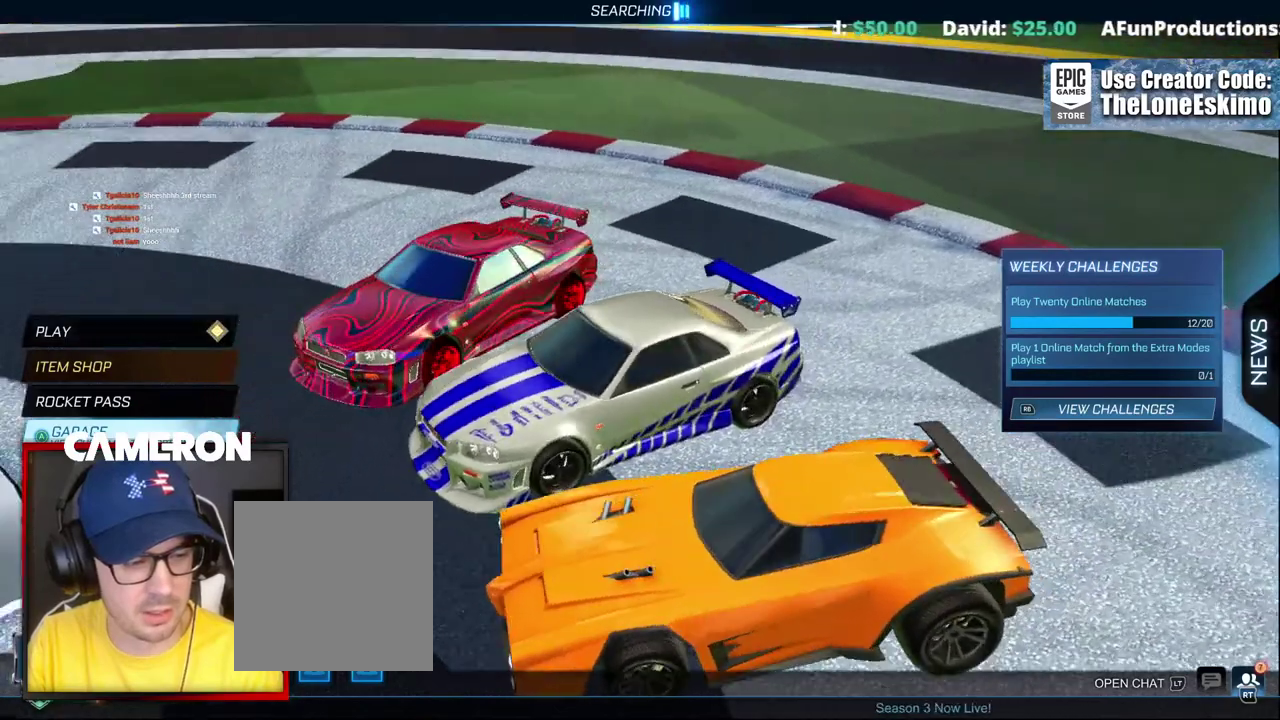
{"buttons": [], "left_stick": "center", "right_stick": "center", "events": [[183, "right_stick", "center"]]}
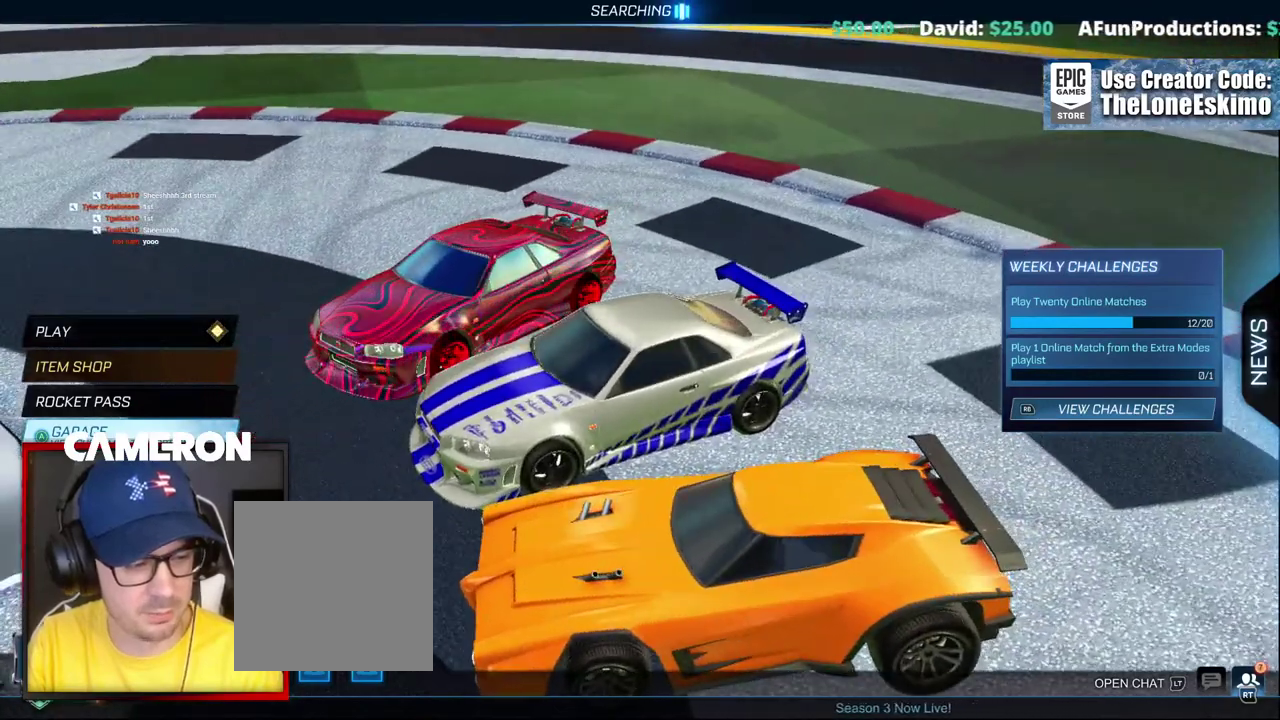
{"buttons": [], "left_stick": "center", "right_stick": "right", "events": [[250, "right_stick", "right"]]}
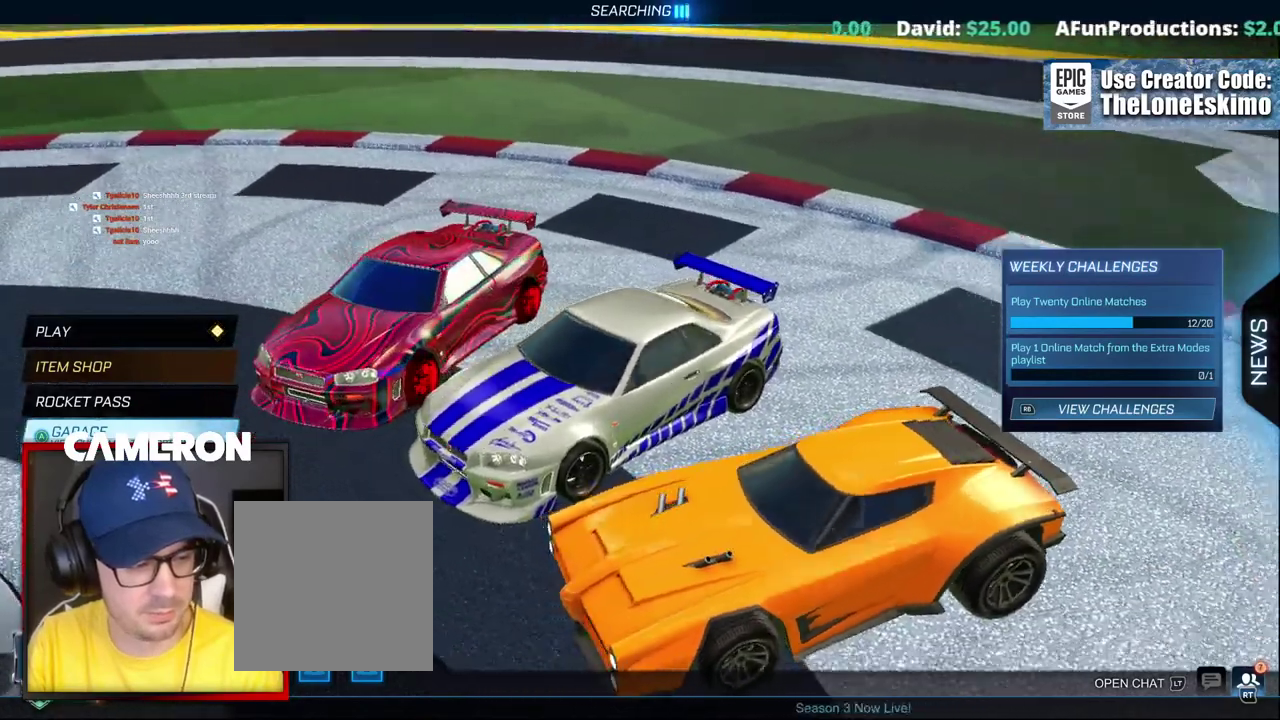
{"buttons": [], "left_stick": "center", "right_stick": "right", "events": []}
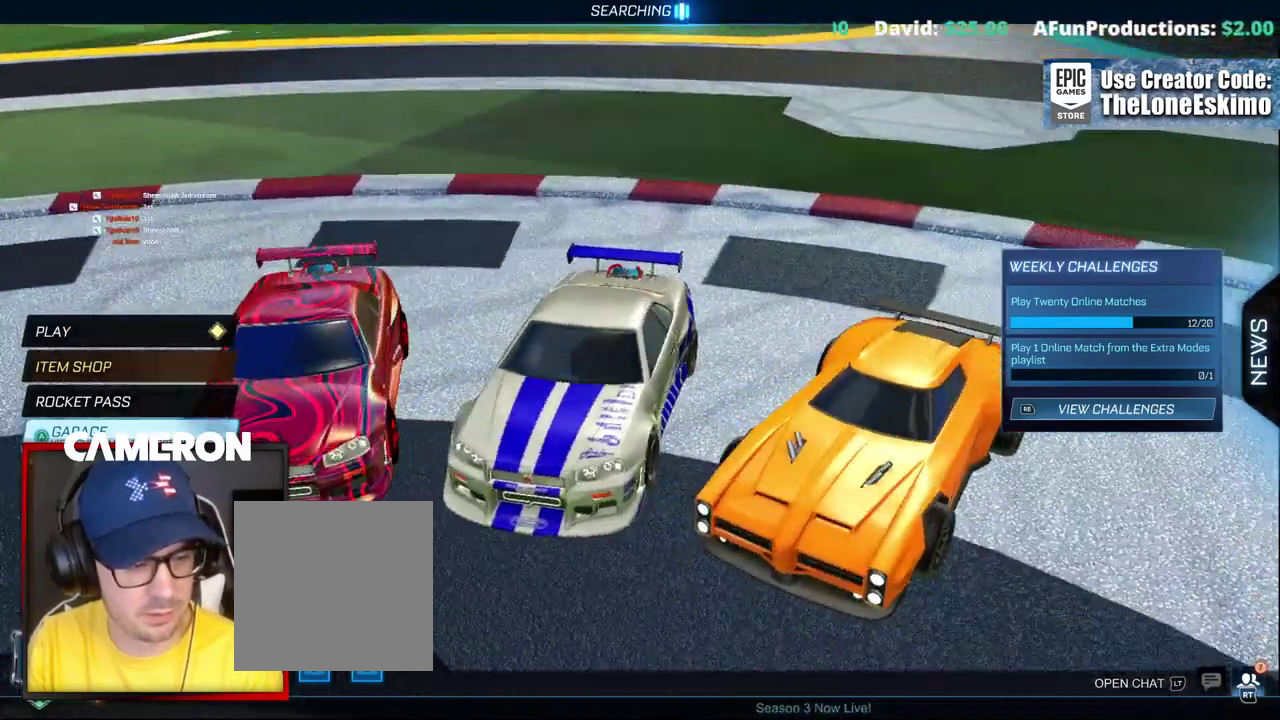
{"buttons": [], "left_stick": "center", "right_stick": "right", "events": []}
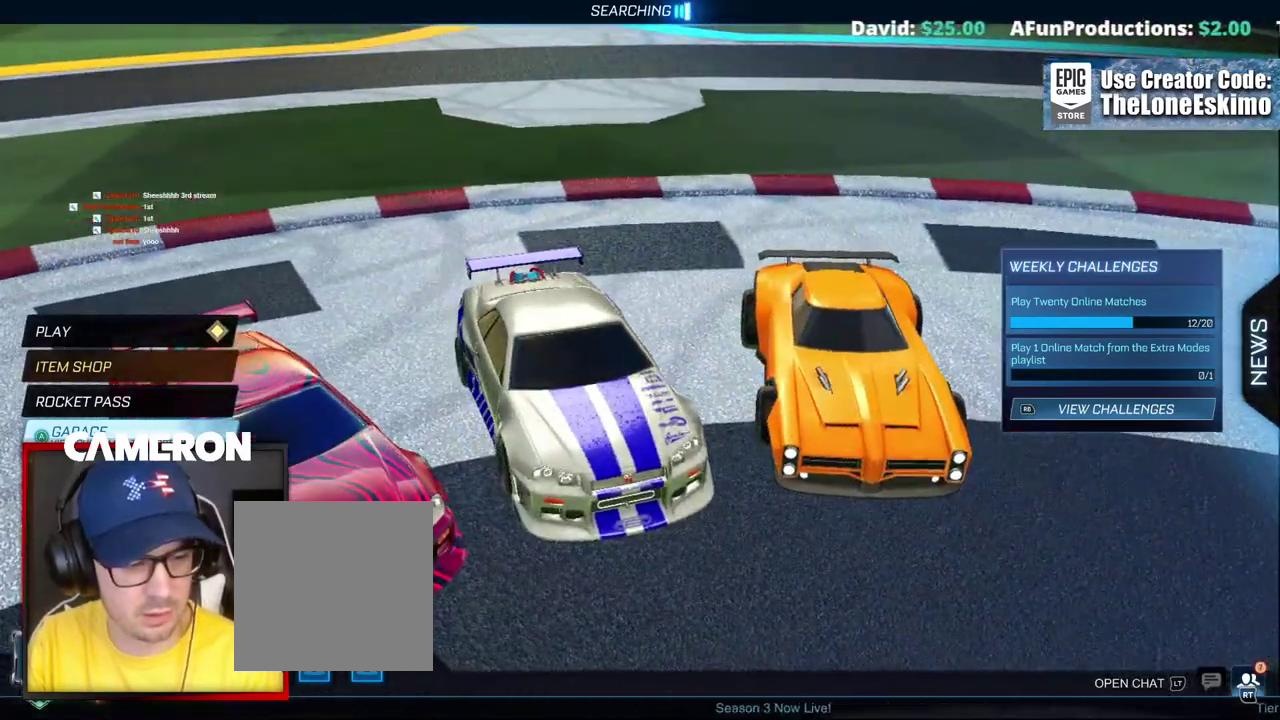
{"buttons": [], "left_stick": "center", "right_stick": "right", "events": [[17, "right_stick", "center"], [467, "right_stick", "right"]]}
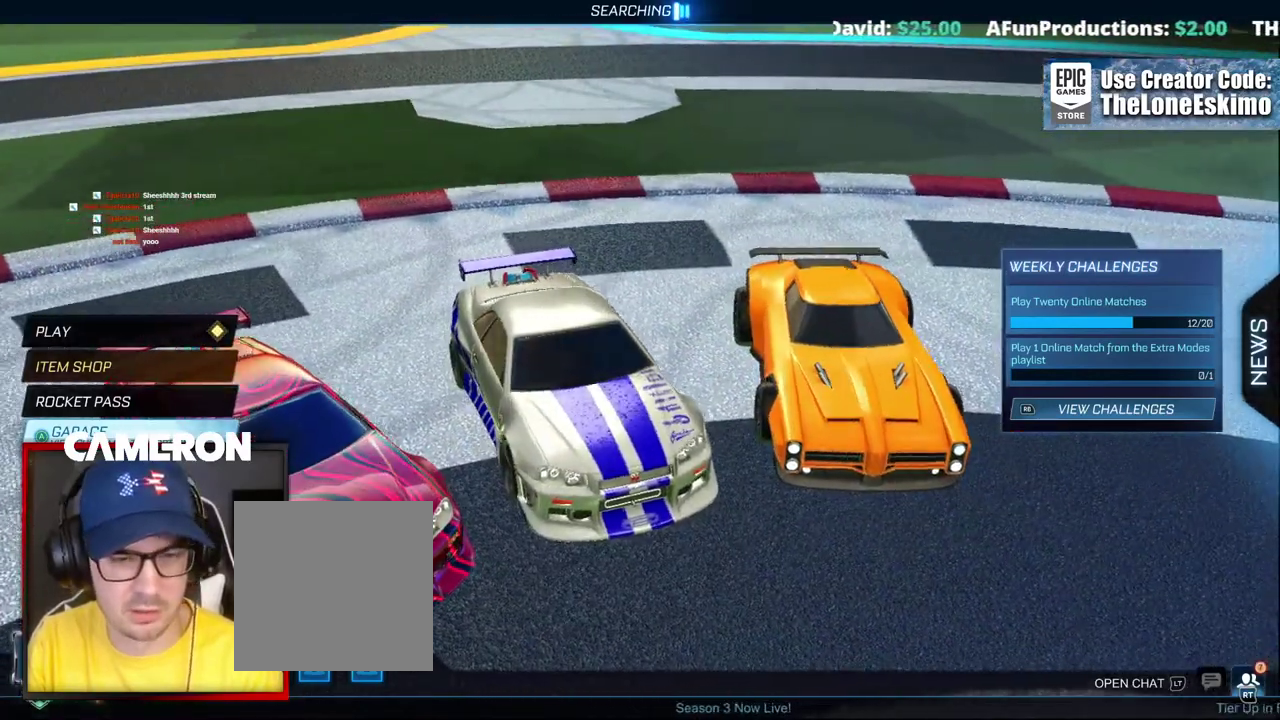
{"buttons": [], "left_stick": "center", "right_stick": "center", "events": [[383, "right_stick", "center"]]}
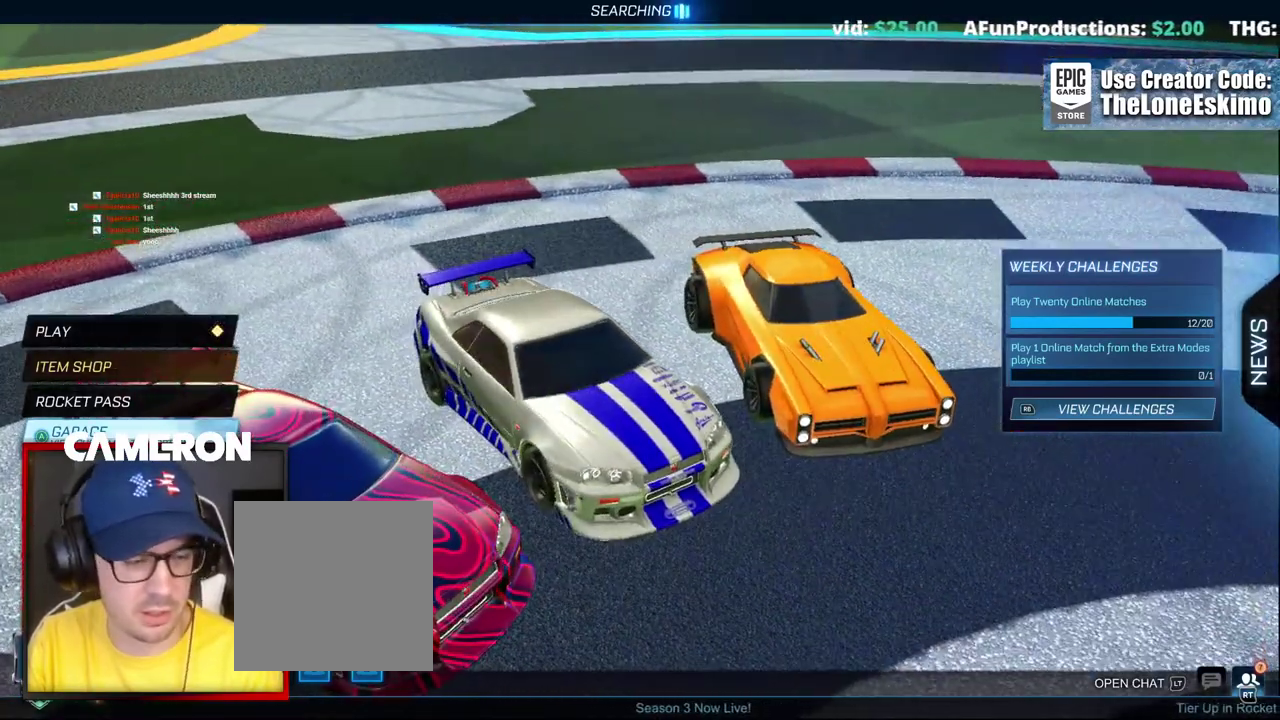
{"buttons": [], "left_stick": "center", "right_stick": "center", "events": []}
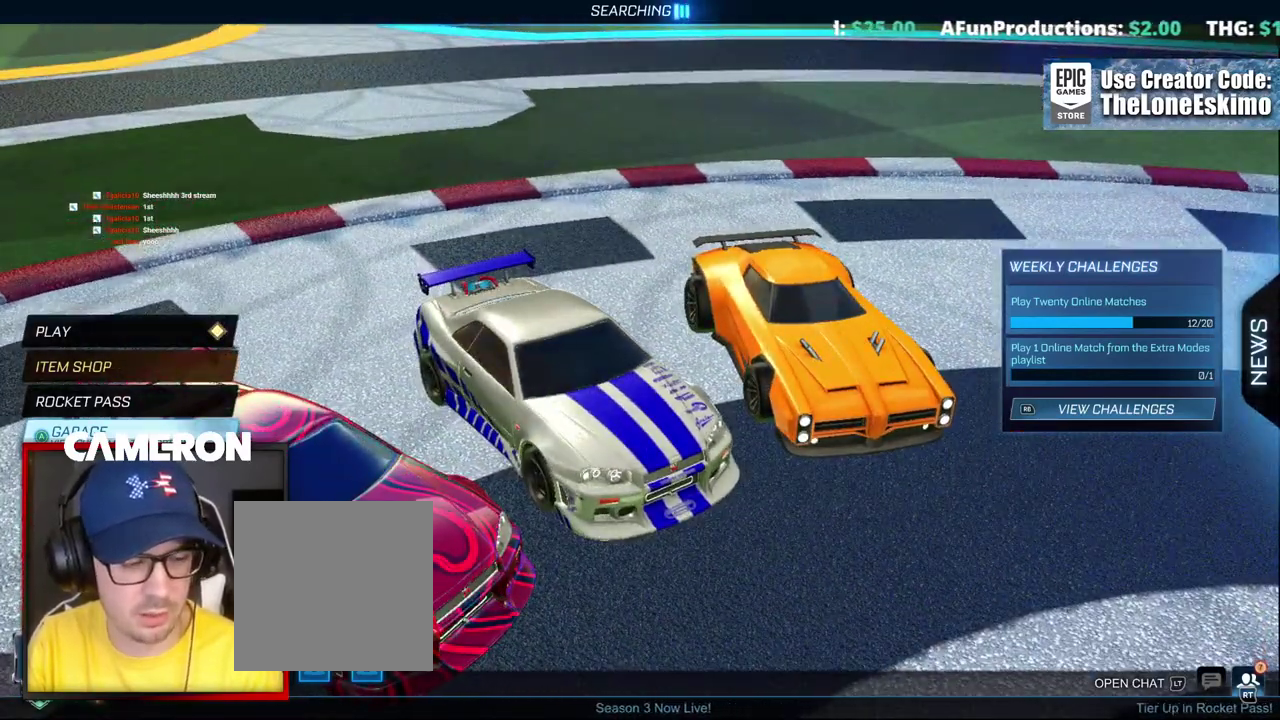
{"buttons": [], "left_stick": "center", "right_stick": "center", "events": []}
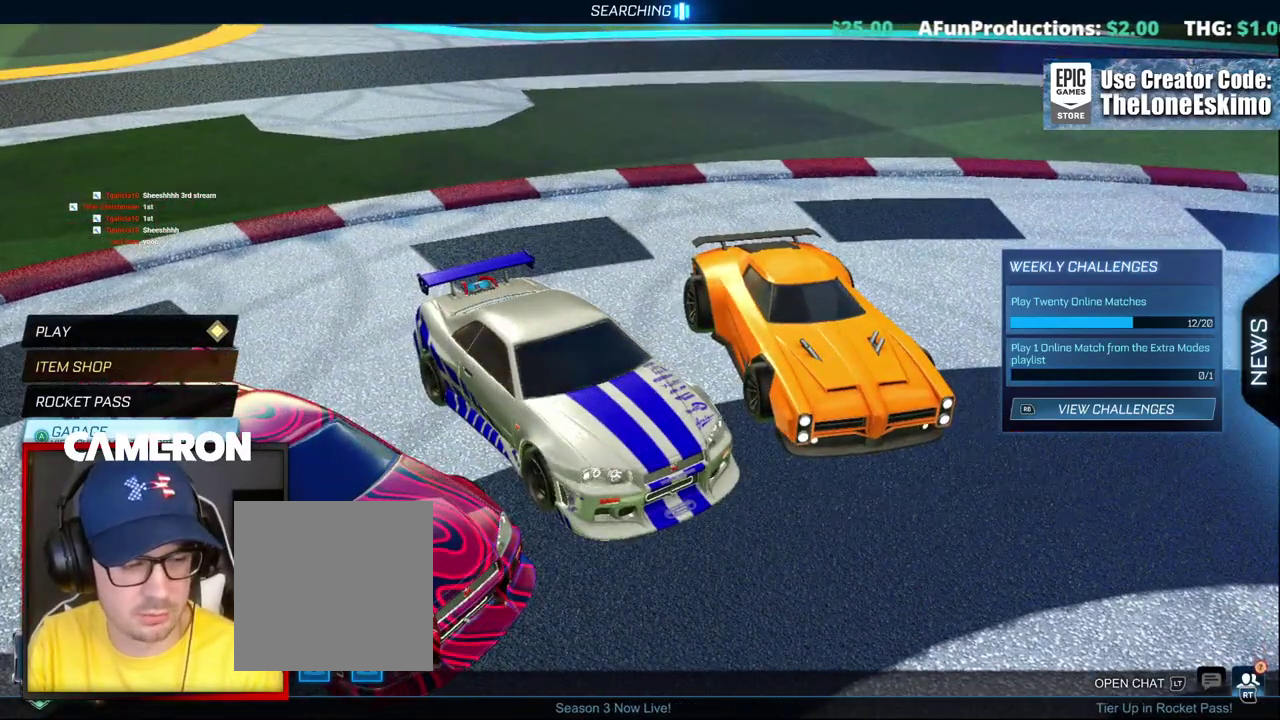
{"buttons": [], "left_stick": "center", "right_stick": "up-right", "events": [[467, "right_stick", "up-right"]]}
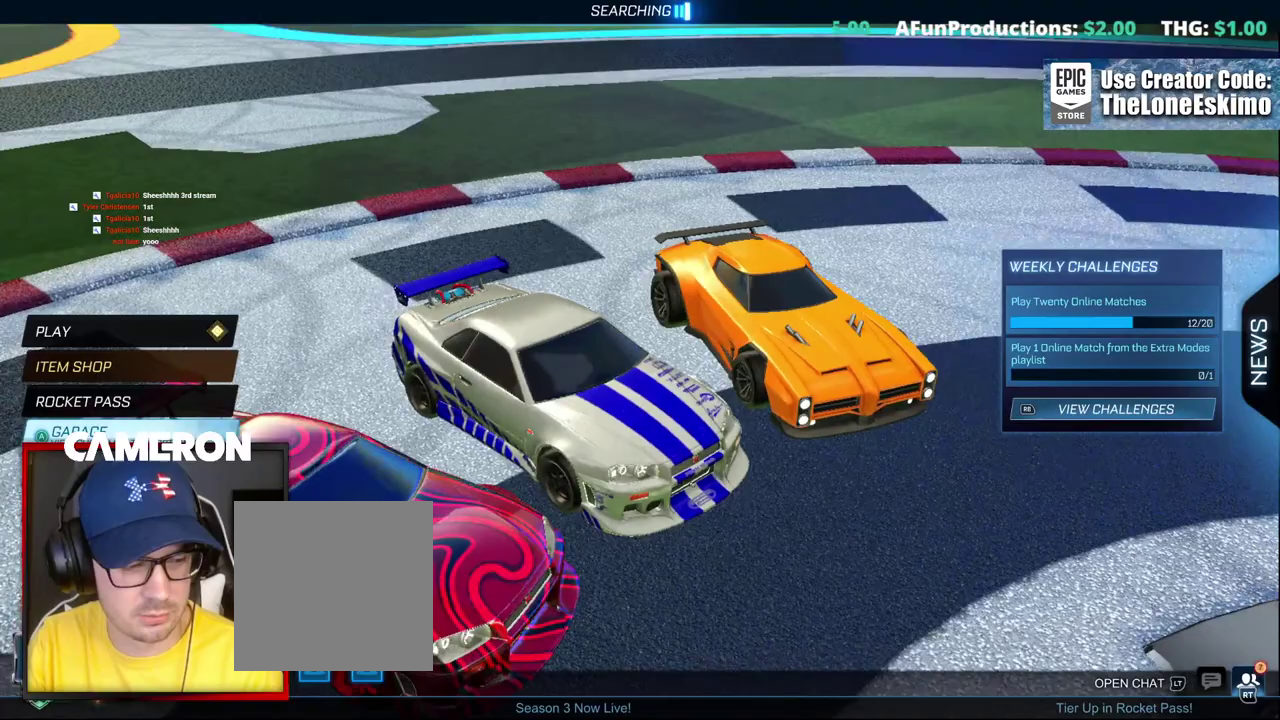
{"buttons": [], "left_stick": "center", "right_stick": "up-right", "events": []}
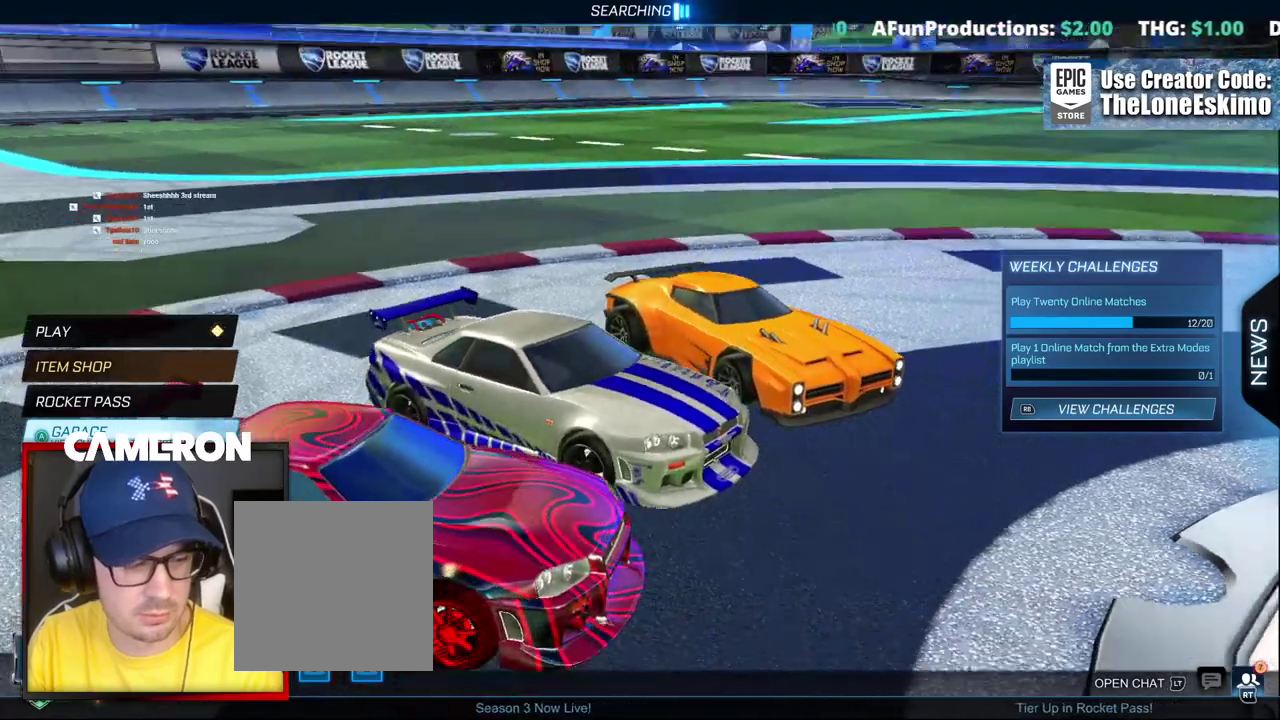
{"buttons": [], "left_stick": "center", "right_stick": "center", "events": [[450, "right_stick", "center"]]}
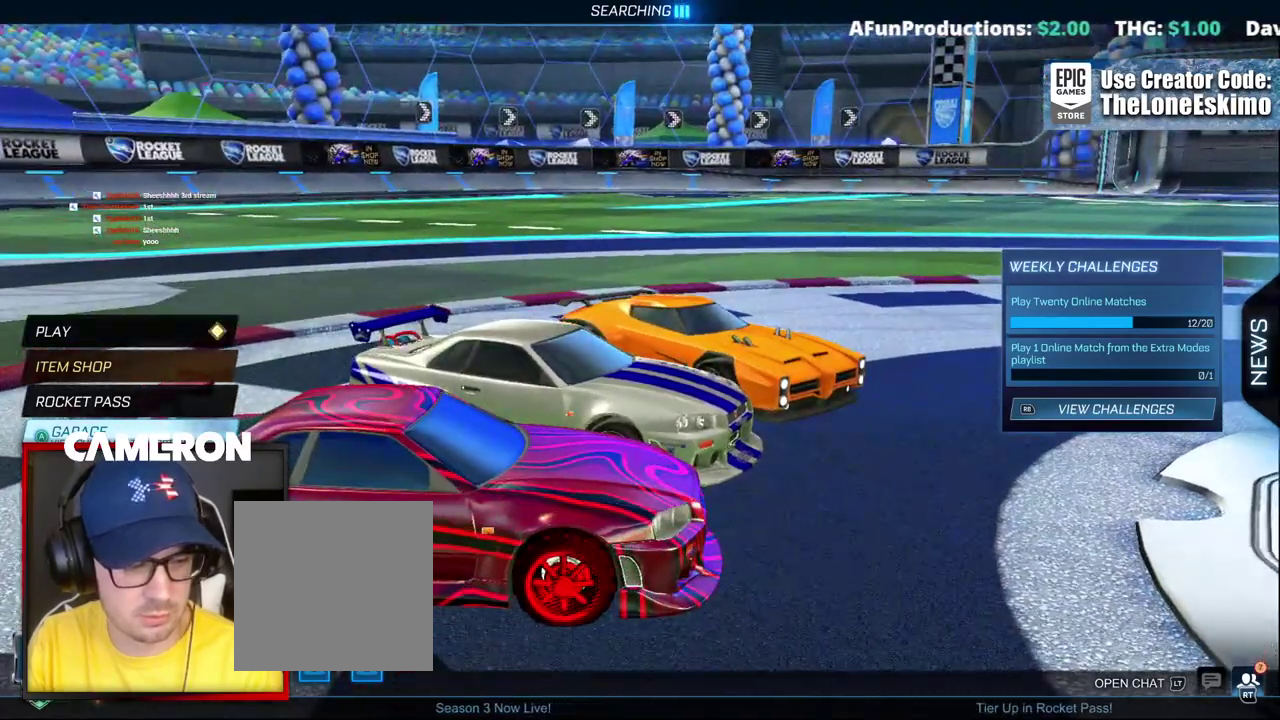
{"buttons": [], "left_stick": "center", "right_stick": "center", "events": [[50, "right_stick", "right"], [367, "right_stick", "center"]]}
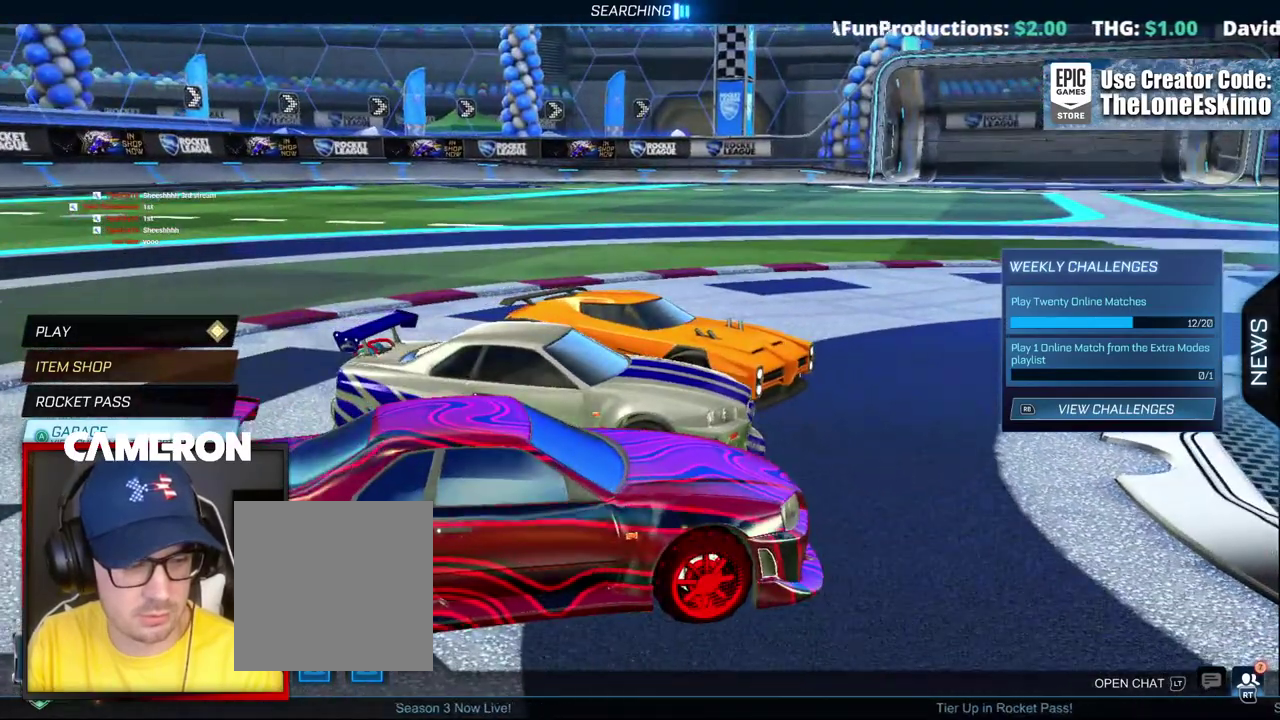
{"buttons": [], "left_stick": "center", "right_stick": "center", "events": []}
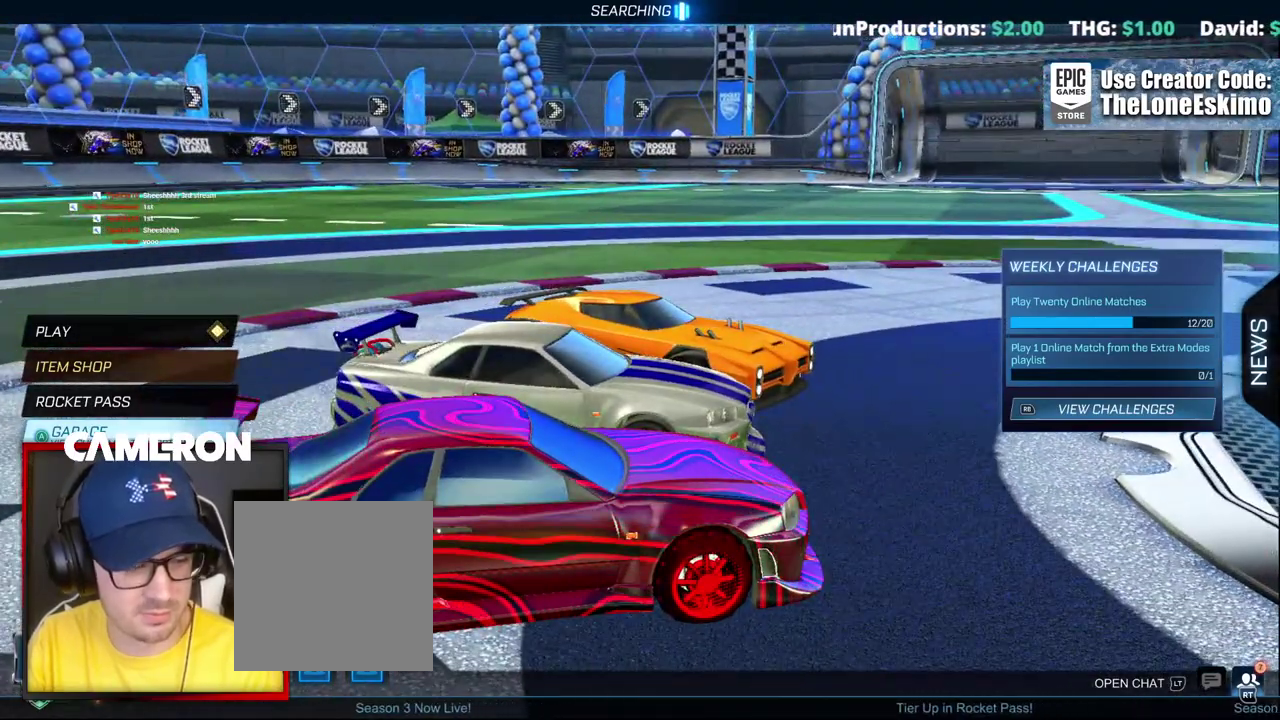
{"buttons": [], "left_stick": "center", "right_stick": "down-left", "events": [[50, "right_stick", "down-left"], [100, "right_stick", "up-right"], [383, "right_stick", "down-left"]]}
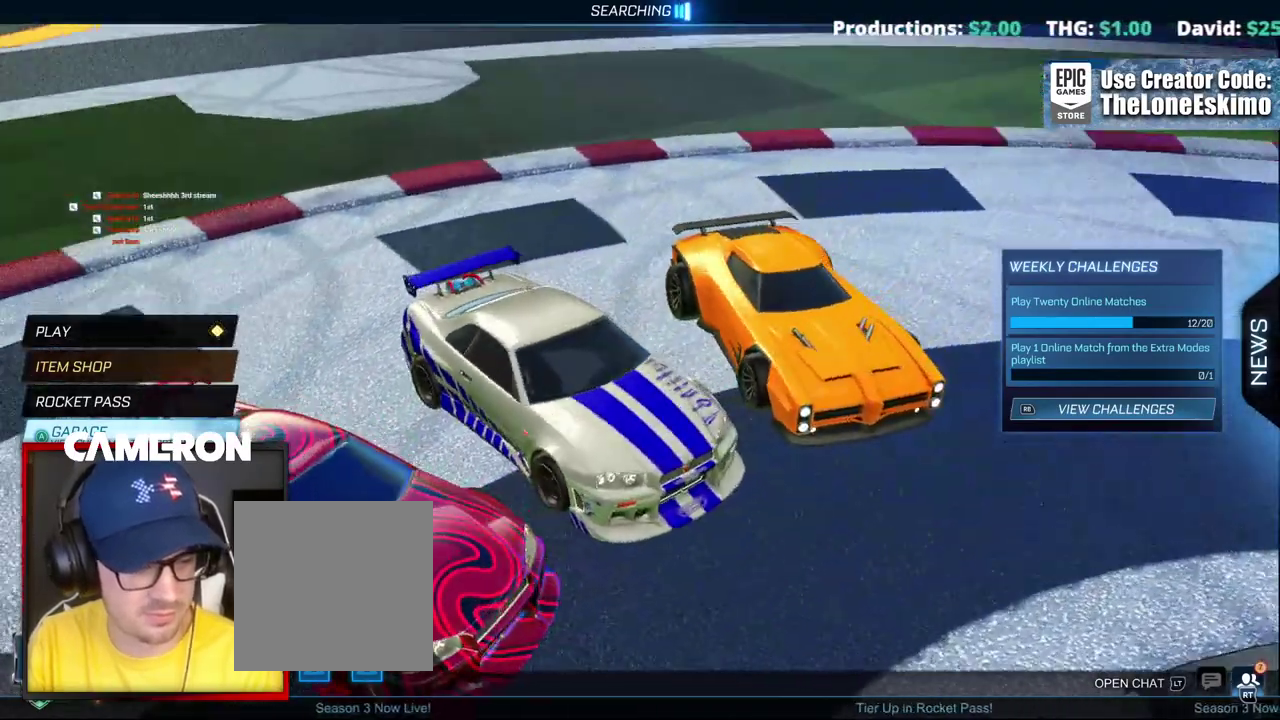
{"buttons": [], "left_stick": "center", "right_stick": "left"}
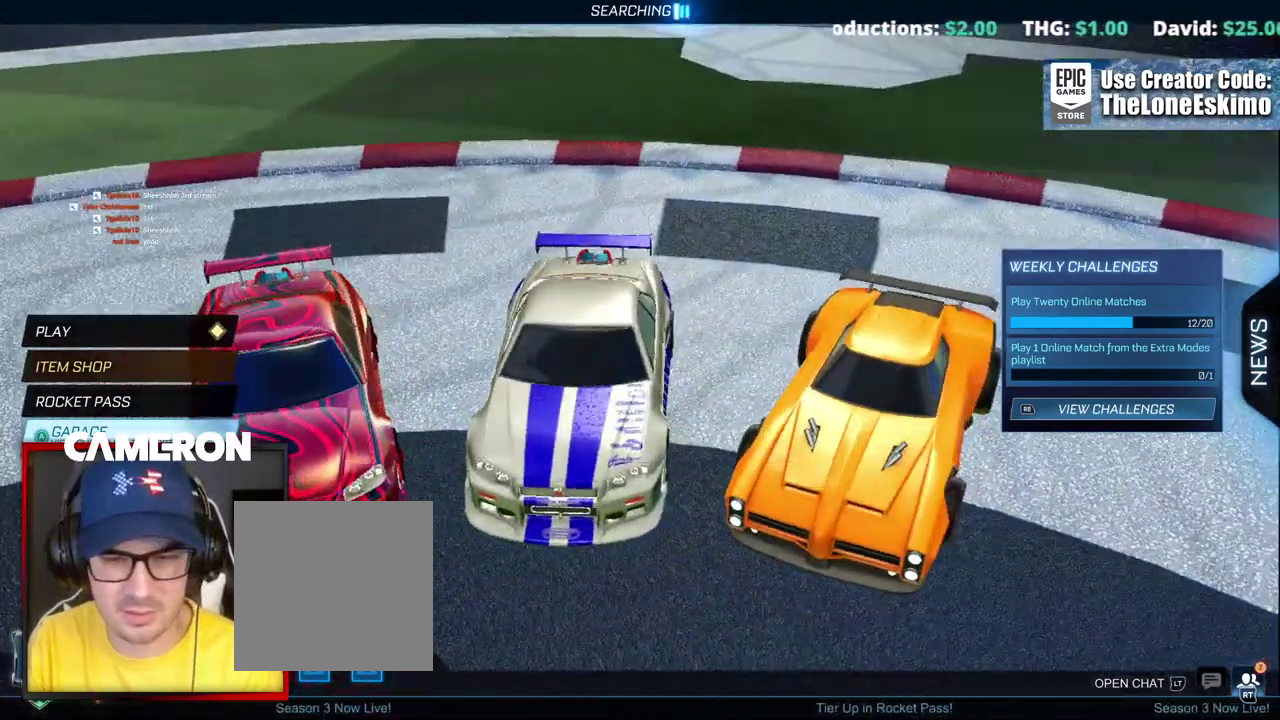
{"buttons": [], "left_stick": "center", "right_stick": "center"}